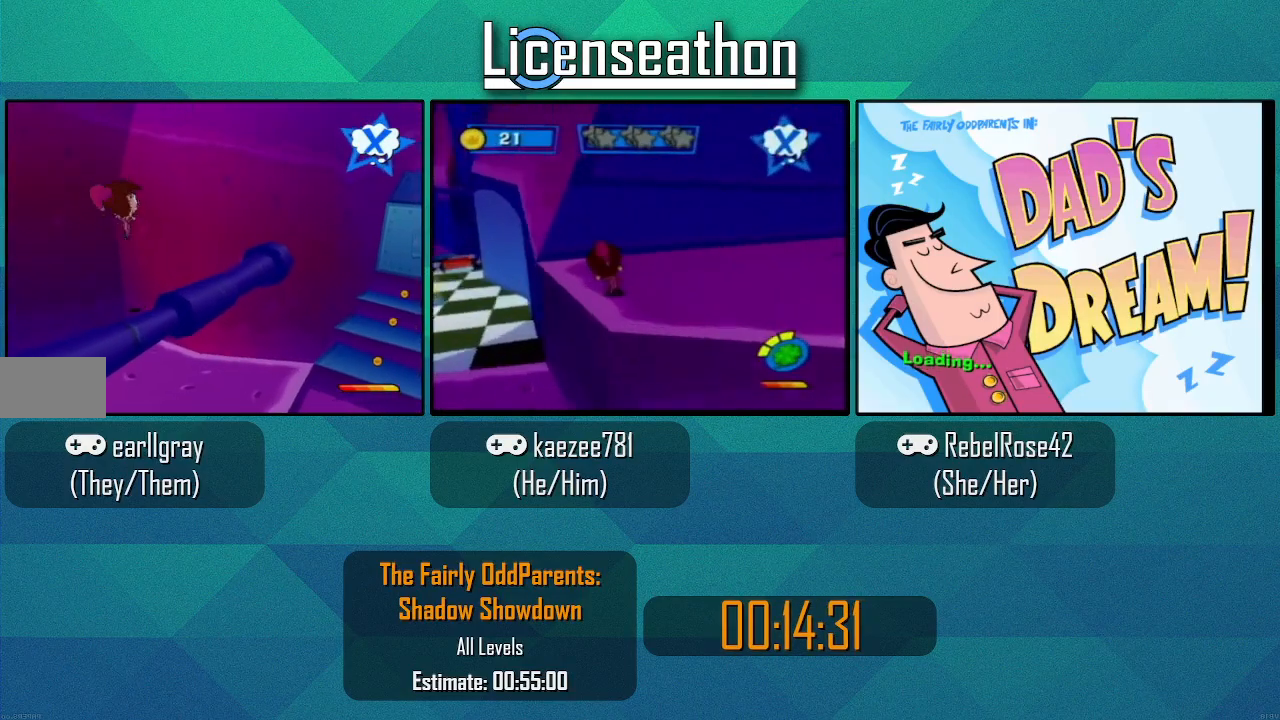
Gameplay with a controller (Nintendo layout); each line is a JSON object with the inputs held at the frame after it. "events" lists button and stick changes between this image and that frame as [ms after this image, input, new state], when the widget could be followed in between. Not read: L3 R3 START.
{"buttons": ["A"], "left_stick": "up-right", "right_stick": "center", "events": [[200, "left_stick", "up"], [450, "A", "down"], [467, "left_stick", "up-right"]]}
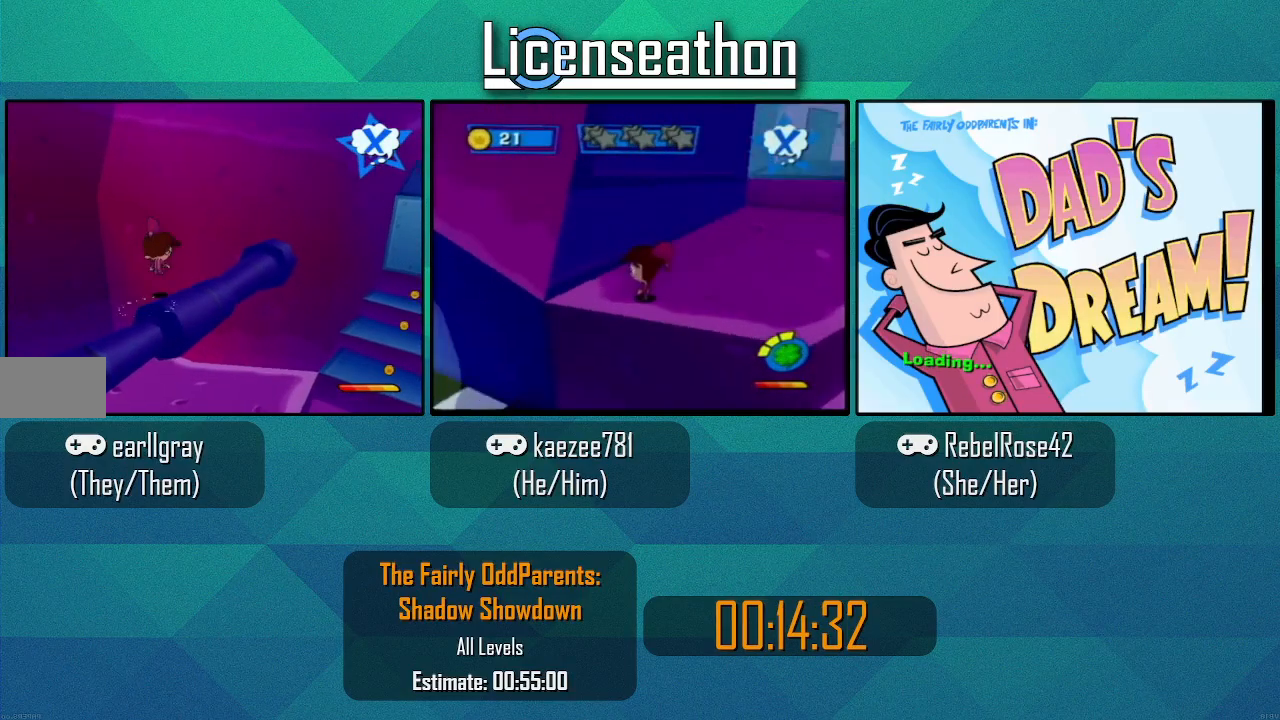
{"buttons": [], "left_stick": "right", "right_stick": "right", "events": [[67, "A", "up"], [283, "left_stick", "right"], [317, "right_stick", "right"]]}
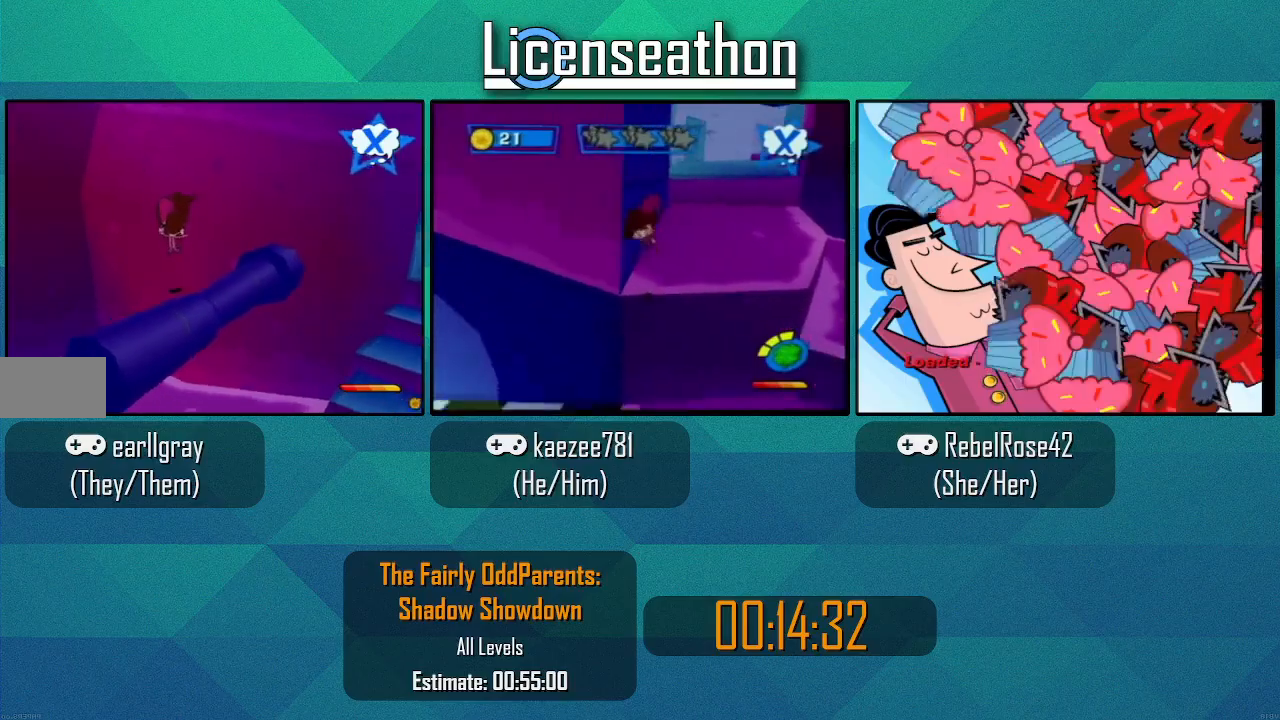
{"buttons": [], "left_stick": "center", "right_stick": "center", "events": [[117, "left_stick", "center"], [117, "right_stick", "center"]]}
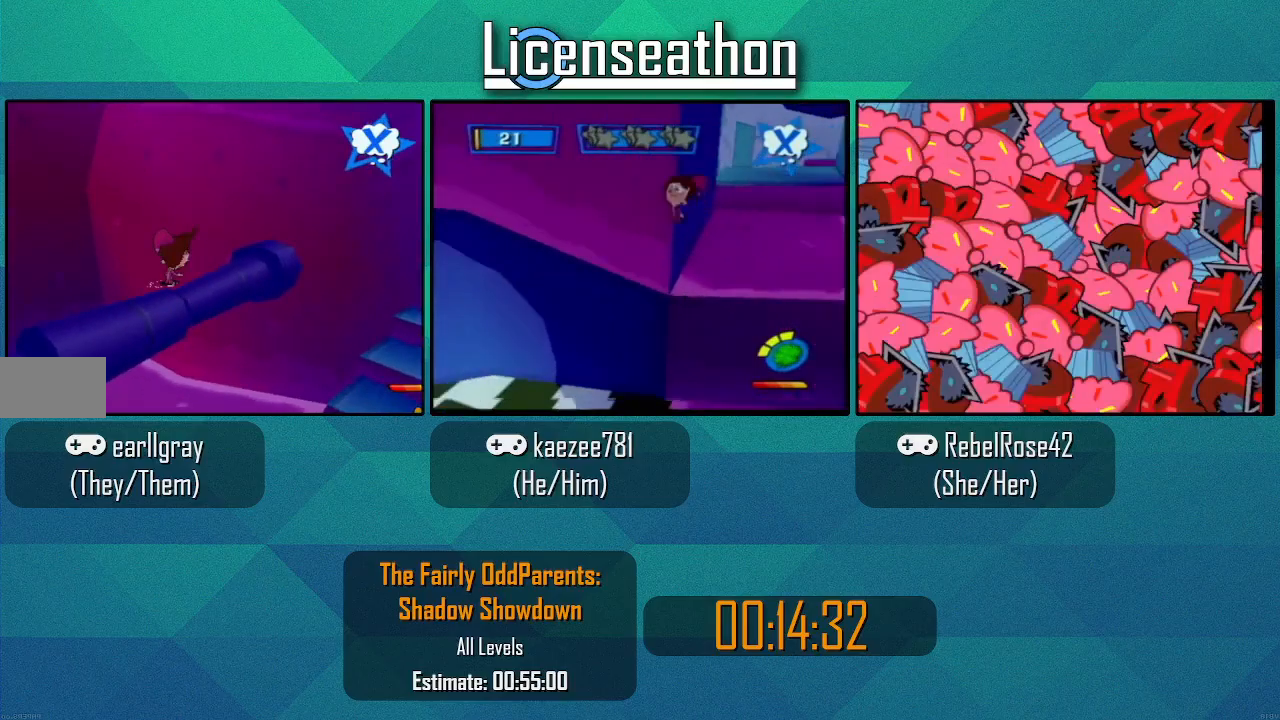
{"buttons": ["R1"], "left_stick": "center", "right_stick": "down-left"}
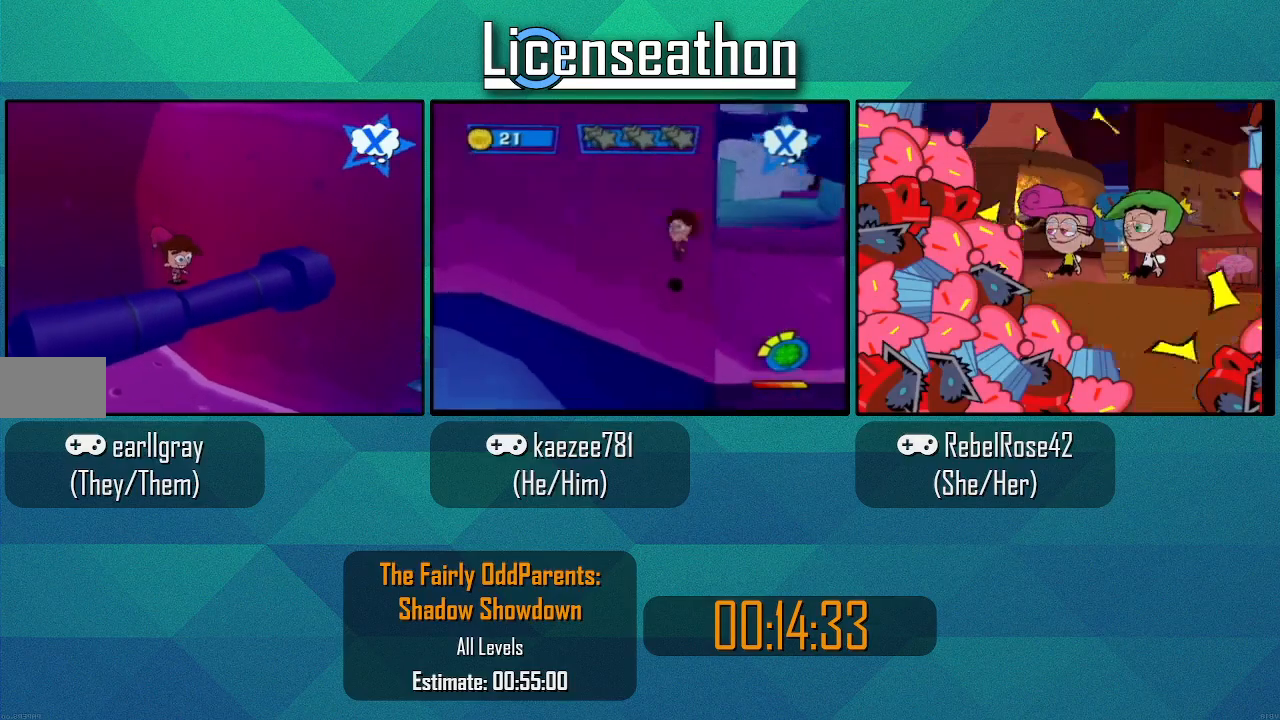
{"buttons": ["X"], "left_stick": "up", "right_stick": "center"}
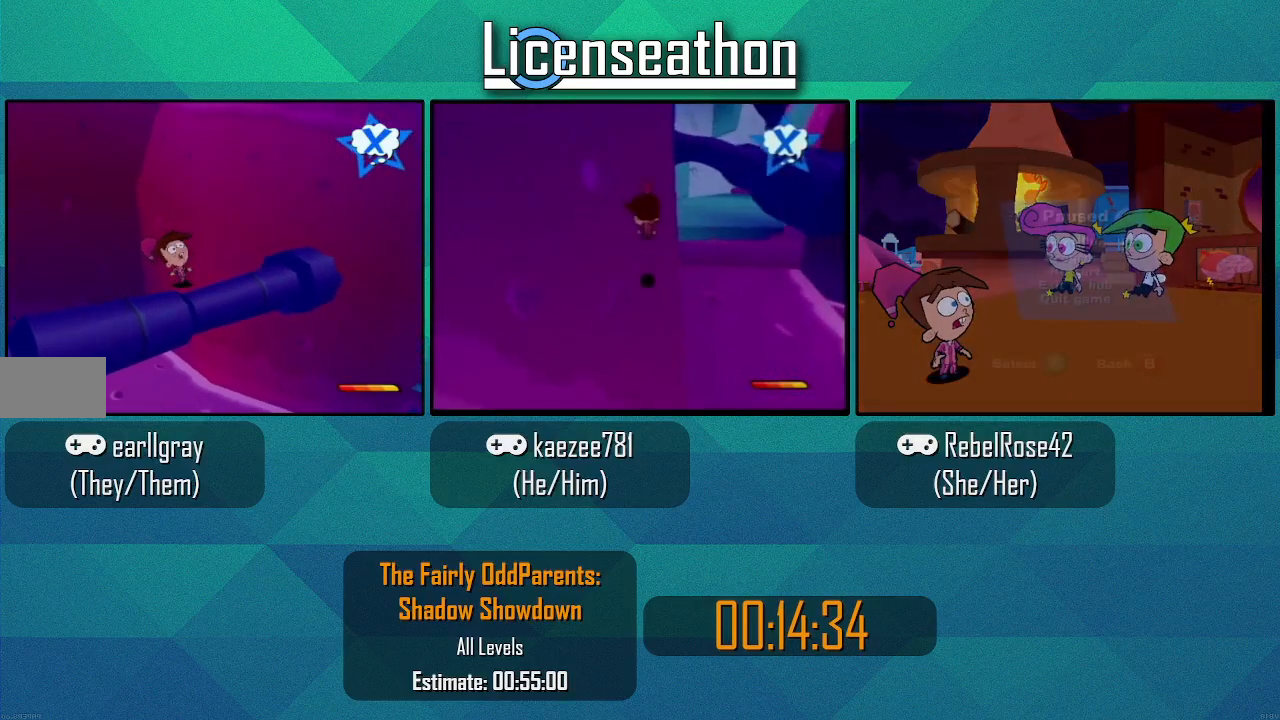
{"buttons": [], "left_stick": "up-right", "right_stick": "center", "events": [[167, "A", "down"], [200, "left_stick", "up-right"], [417, "A", "up"], [417, "X", "up"]]}
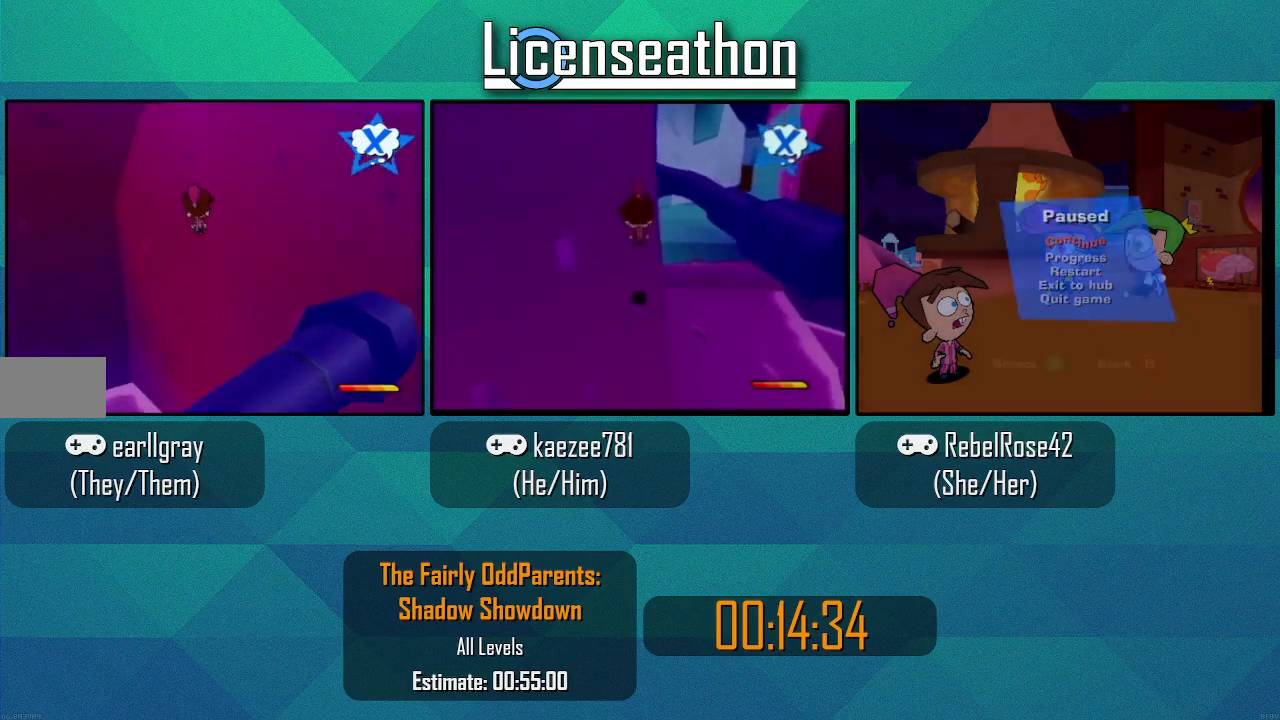
{"buttons": [], "left_stick": "up", "right_stick": "center", "events": [[33, "A", "down"], [100, "A", "up"], [283, "A", "down"], [383, "A", "up"], [417, "left_stick", "up"]]}